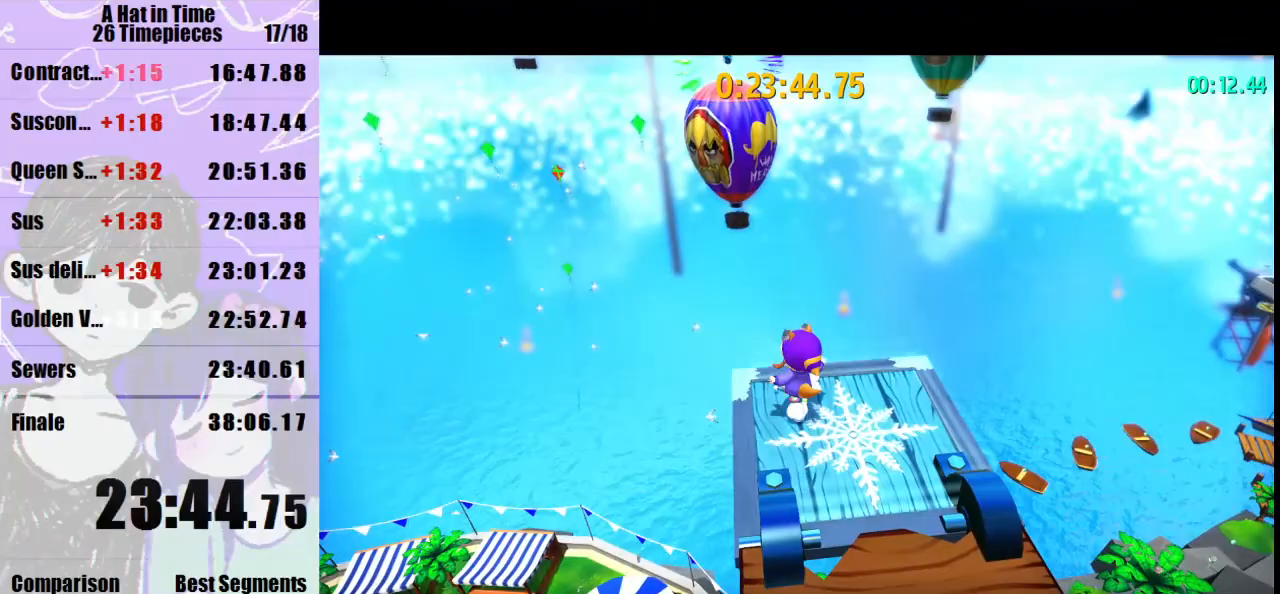
Gameplay with keyboard and mouse; each line is a JSON object with the keys and mouse buttons held at the frame after it. "events" lists presses ("down") and releases ("up") of "a", "d", "e", "lagwarps", "luigi", "q", "s", "shift", "space", "w", "mouse_left", "mouse_right", "mouse_wheel_up" and "mouse_wheel_down" between this image and that frame as [ms after this image, input, new state], when the widget could be followed in between. "mouse_left", "mouse_right", "mouse_wheel_up", "mouse_wheel_down" = the "left", "right", "wheel_up", "wheel_down" buttons of the "mouse" list. No other keys are recorded. Mouse movement is not recorded. Key names are as the overlay labels them; some are game actions (e.g. jump) rather than physical keys.
{"keys": [], "mouse": [], "events": [[100, "d", "down"], [467, "d", "up"]]}
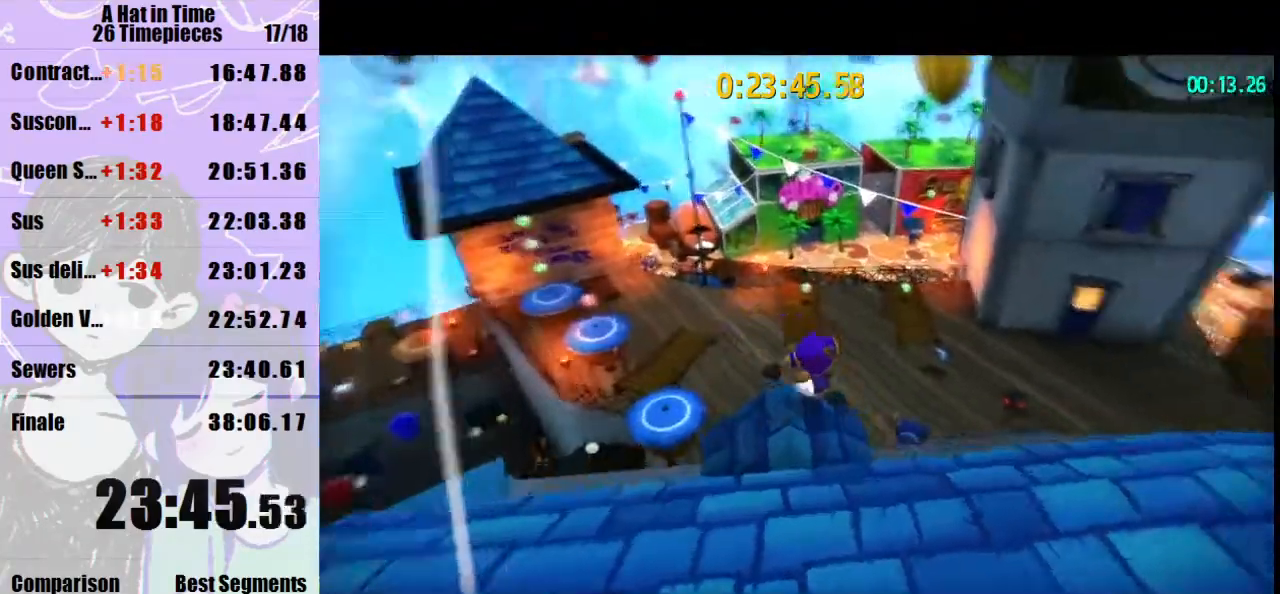
{"keys": ["shift"], "mouse": [], "events": [[167, "shift", "down"]]}
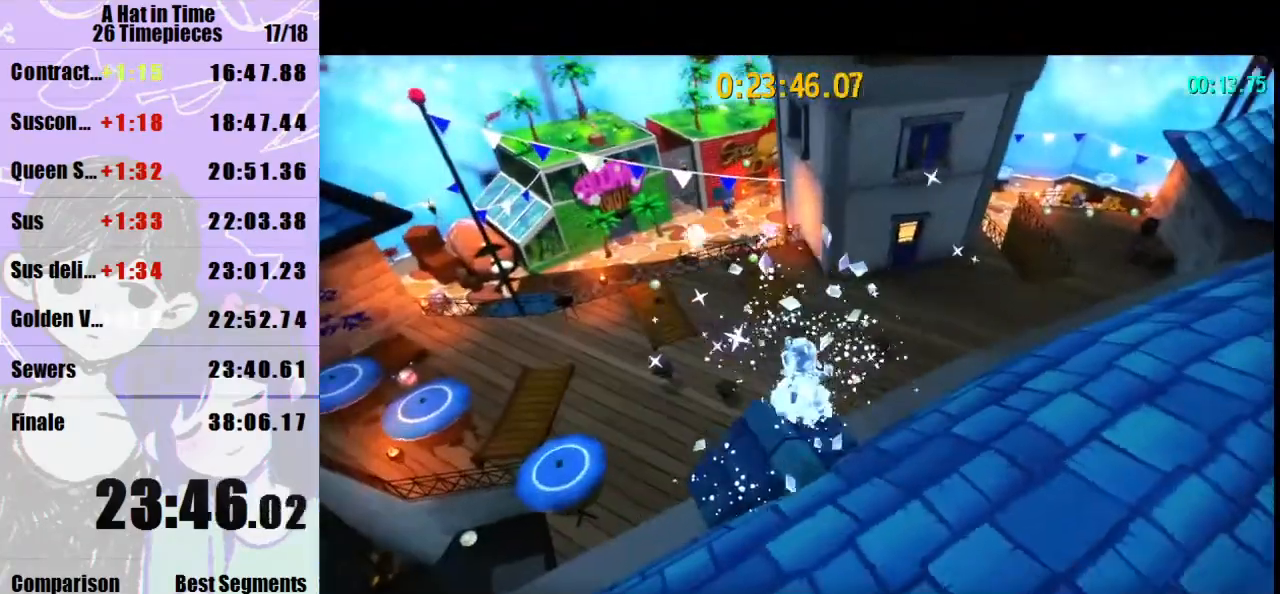
{"keys": ["shift", "w"], "mouse": [], "events": [[33, "luigi", "down"], [67, "w", "down"], [133, "luigi", "up"], [467, "luigi", "down"], [500, "luigi", "up"]]}
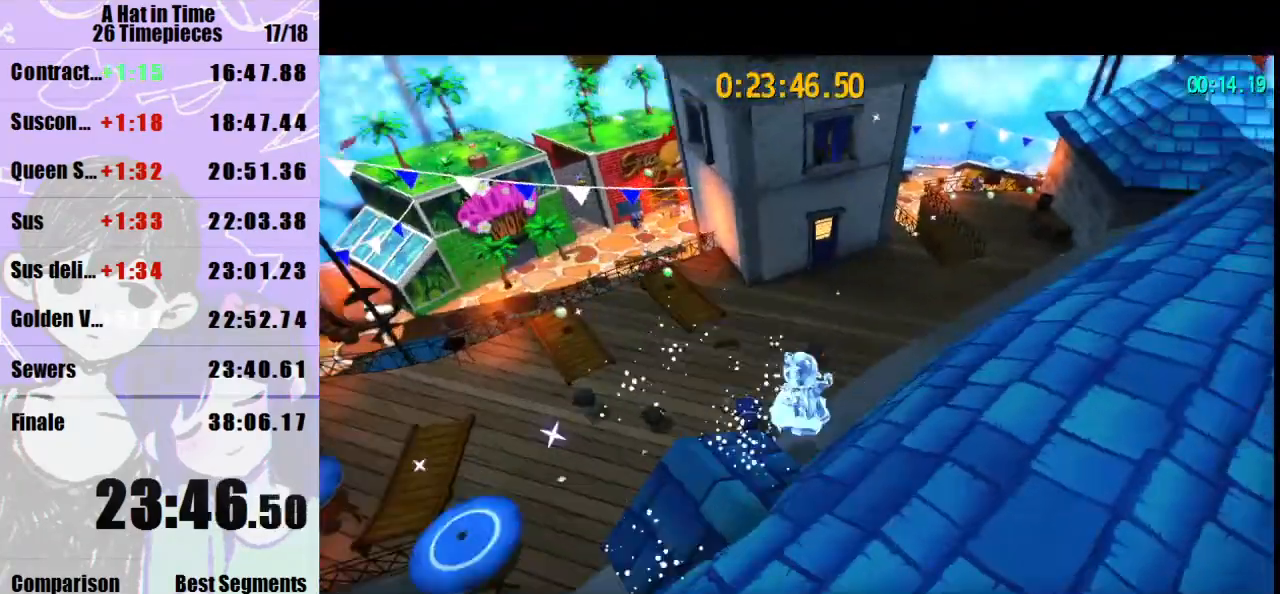
{"keys": ["w"], "mouse": [], "events": [[100, "shift", "up"]]}
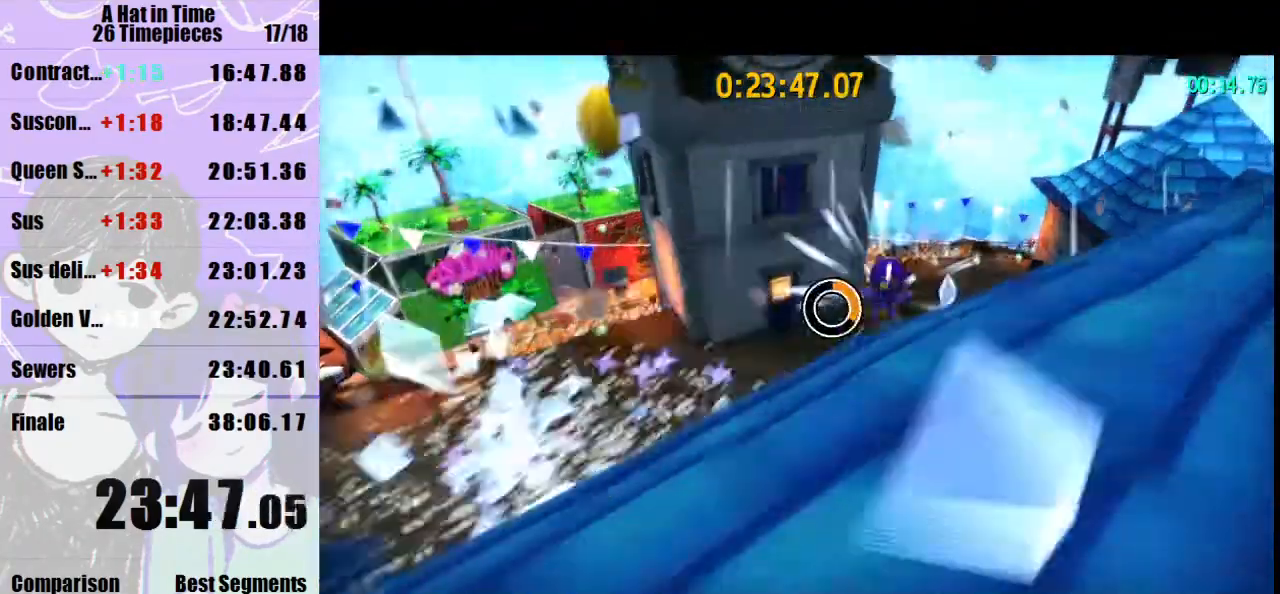
{"keys": ["space", "w"], "mouse": [], "events": [[433, "space", "down"]]}
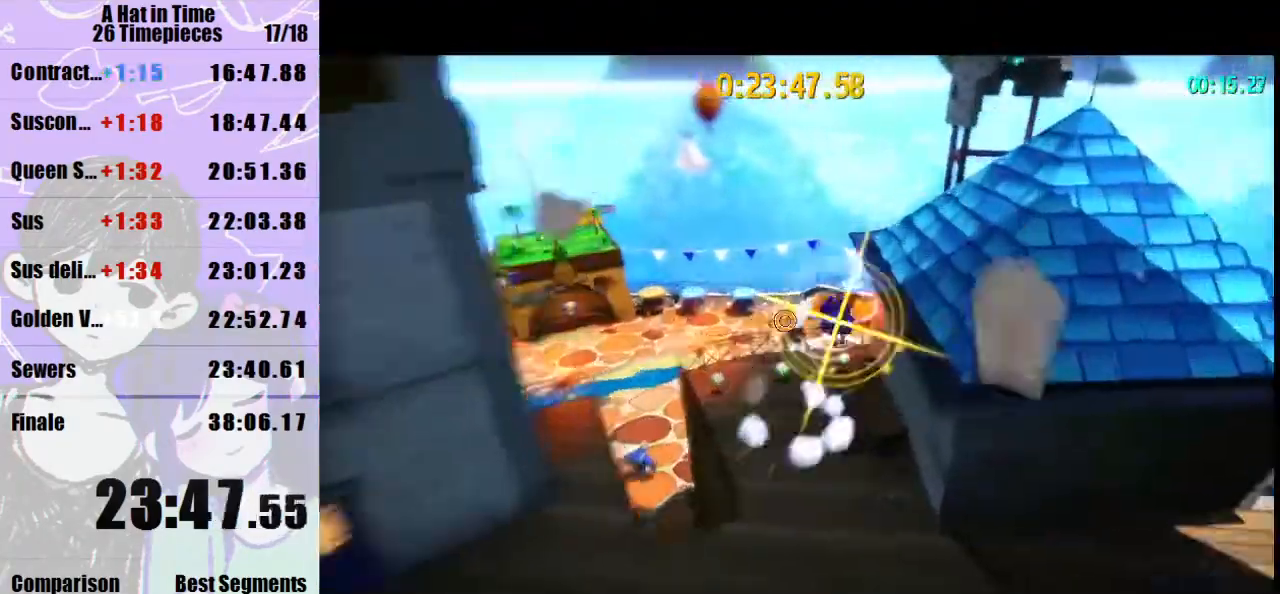
{"keys": ["w"], "mouse": [], "events": [[100, "q", "down"], [133, "q", "up"], [233, "q", "down"], [267, "q", "up"], [333, "space", "up"]]}
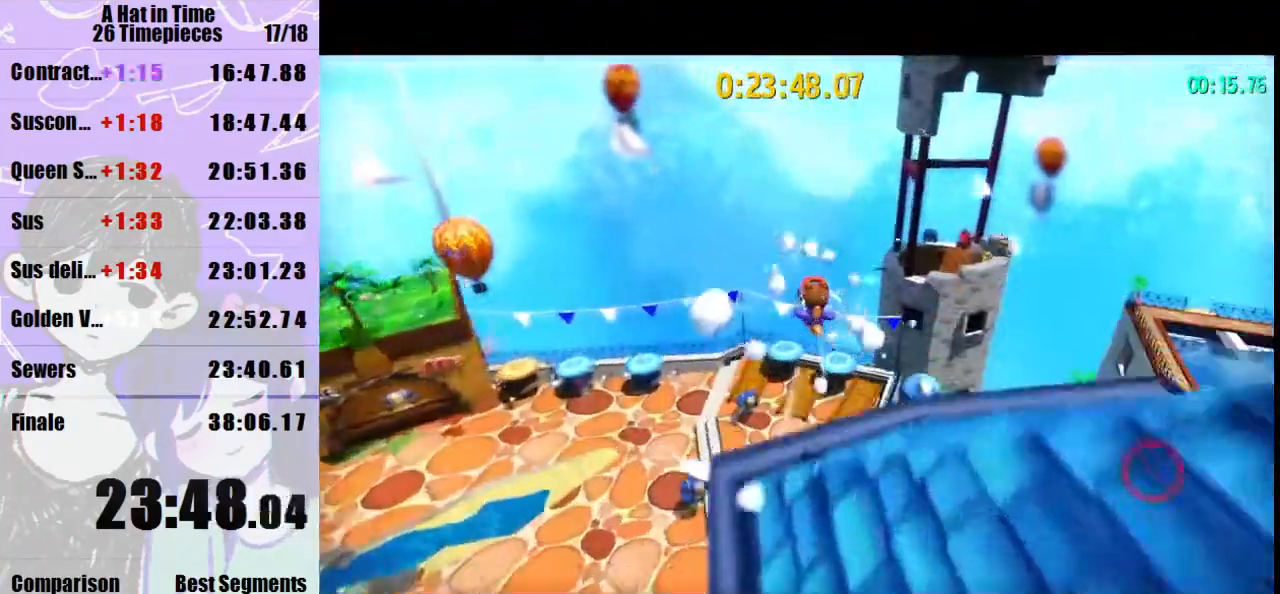
{"keys": [], "mouse": [], "events": [[67, "d", "down"], [133, "d", "up"], [300, "w", "up"]]}
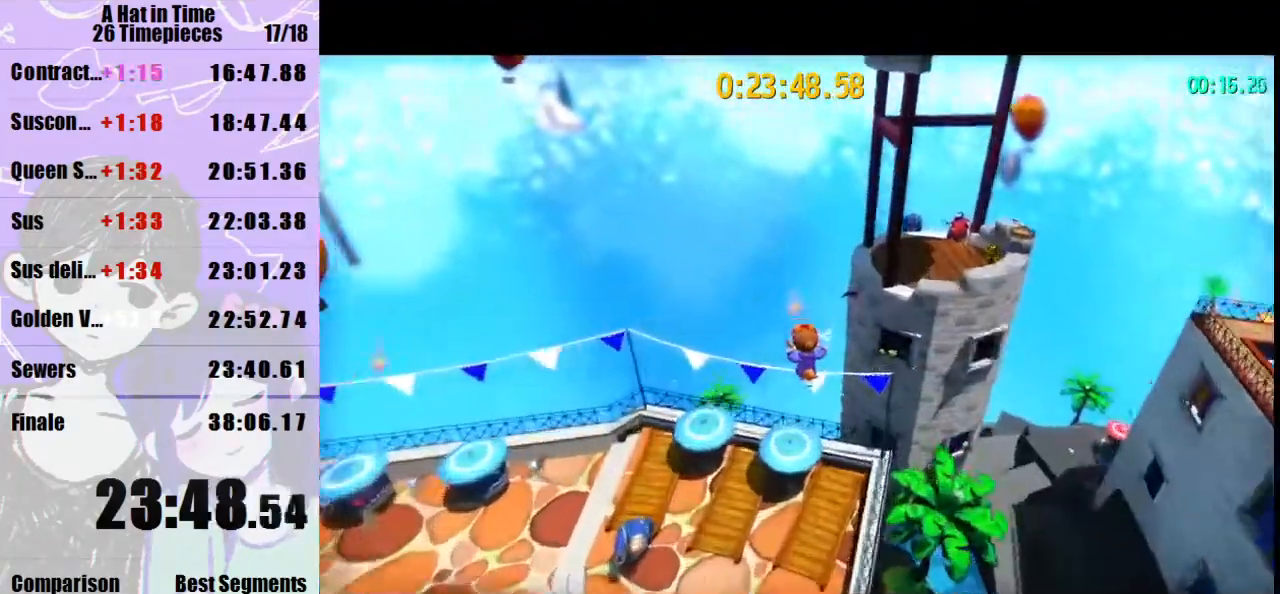
{"keys": ["space", "w"], "mouse": [], "events": [[33, "d", "down"], [100, "d", "up"], [100, "w", "down"], [433, "space", "down"]]}
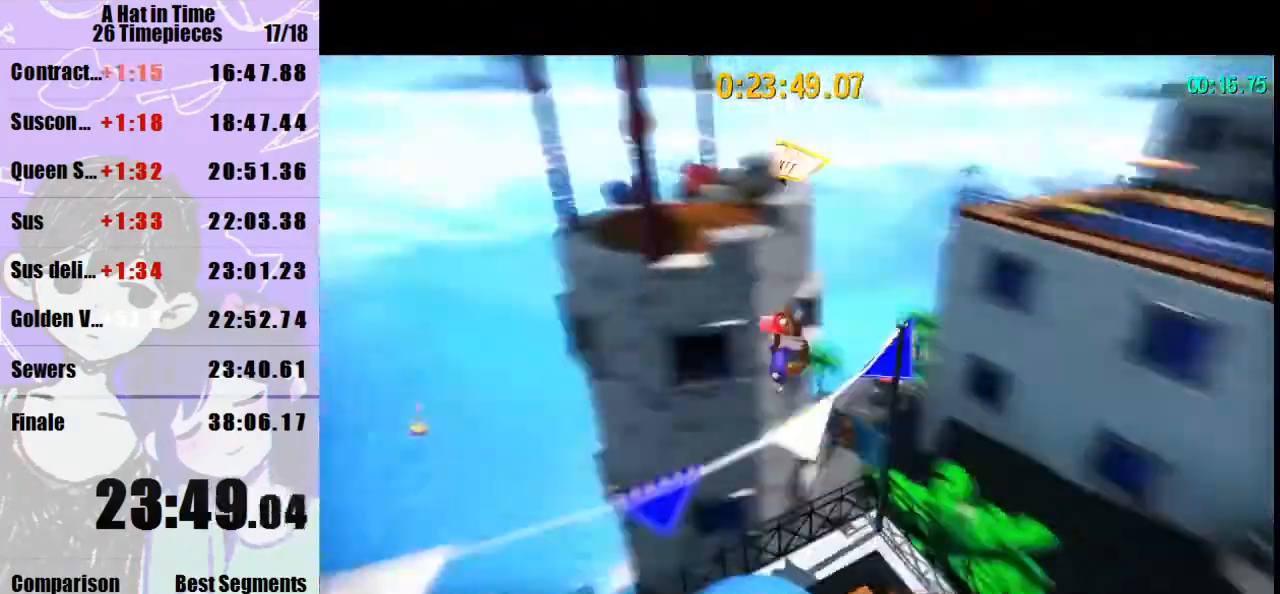
{"keys": ["d", "w"], "mouse": [], "events": [[33, "d", "down"], [467, "space", "up"]]}
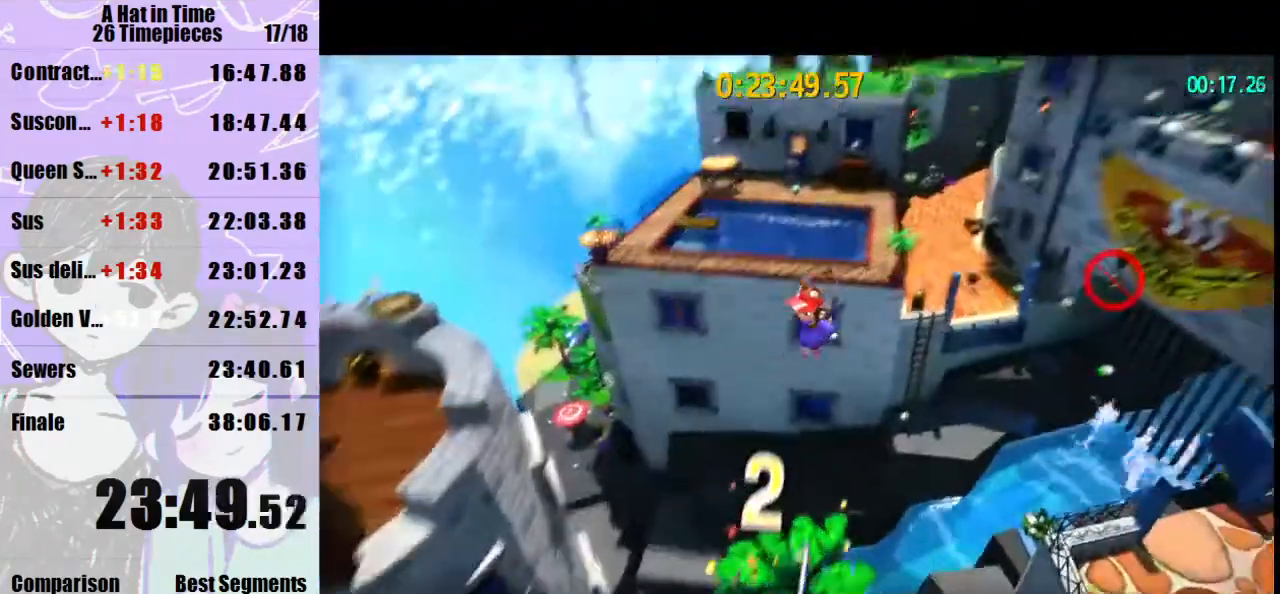
{"keys": ["w"], "mouse": [], "events": [[233, "d", "up"]]}
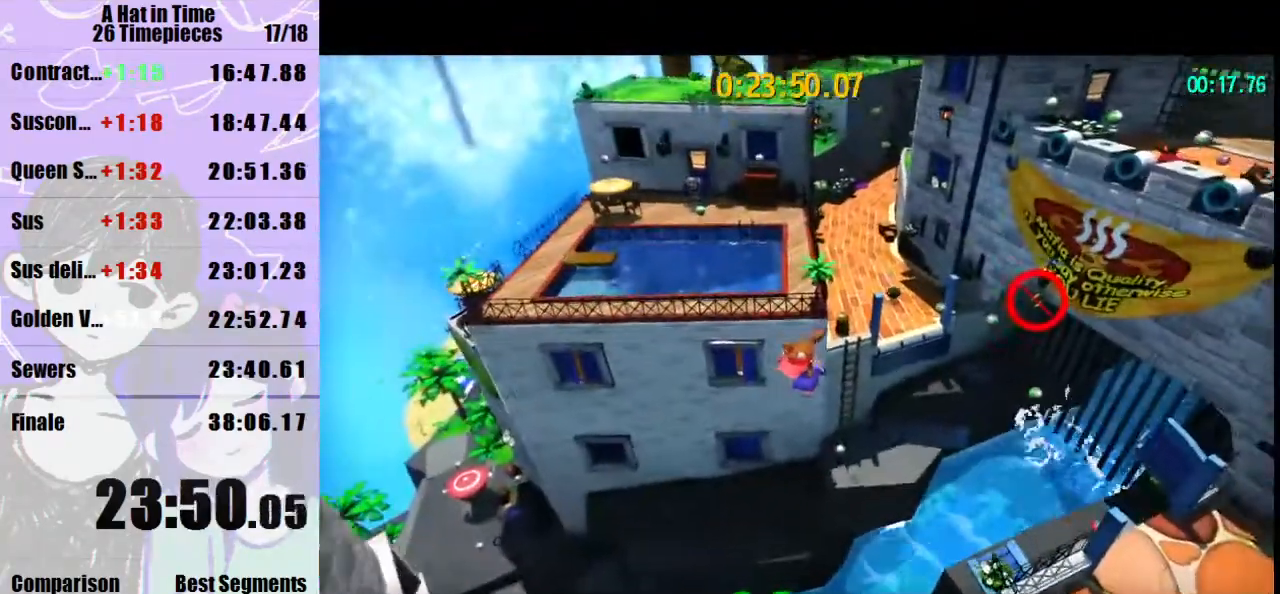
{"keys": ["d", "shift", "w"], "mouse": [], "events": [[100, "space", "down"], [267, "shift", "down"], [267, "space", "up"], [400, "mouse_right", "down"], [500, "d", "down"], [500, "mouse_right", "up"]]}
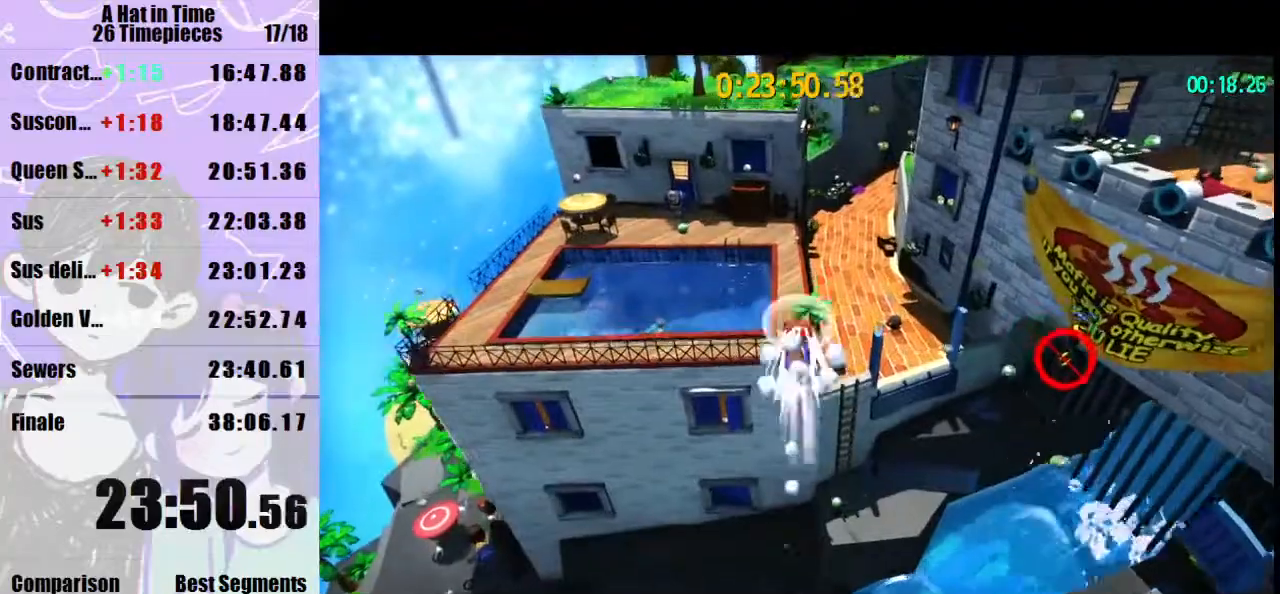
{"keys": ["shift", "w"], "mouse": [], "events": [[100, "d", "up"]]}
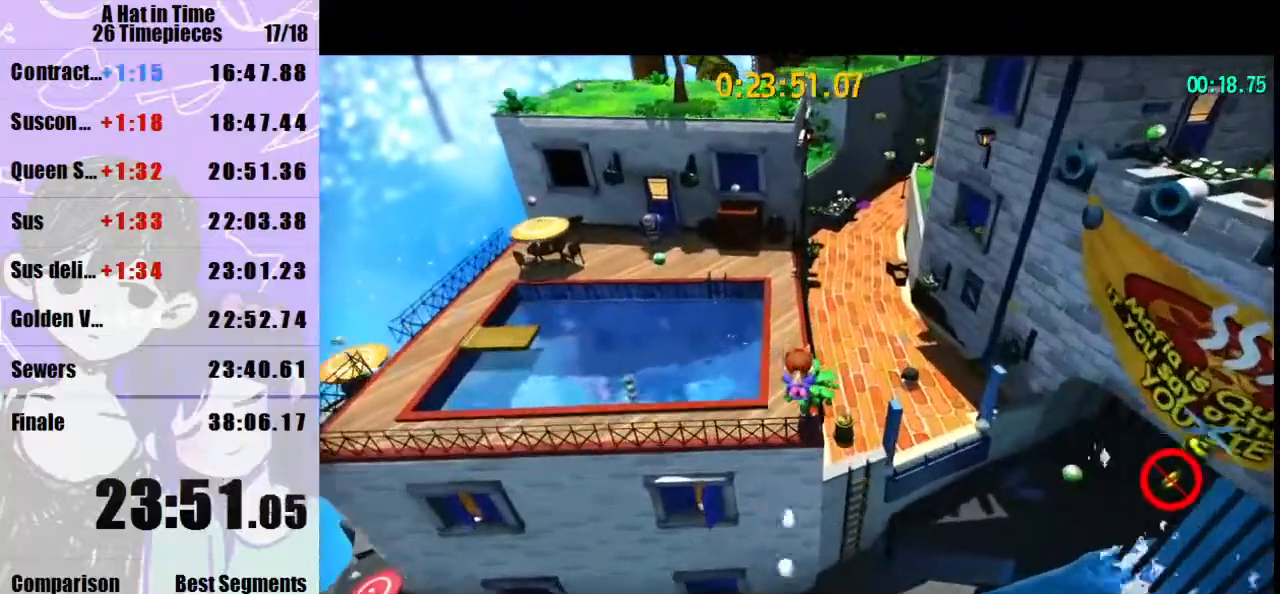
{"keys": ["shift", "w"], "mouse": [], "events": [[333, "mouse_right", "down"], [433, "mouse_right", "up"]]}
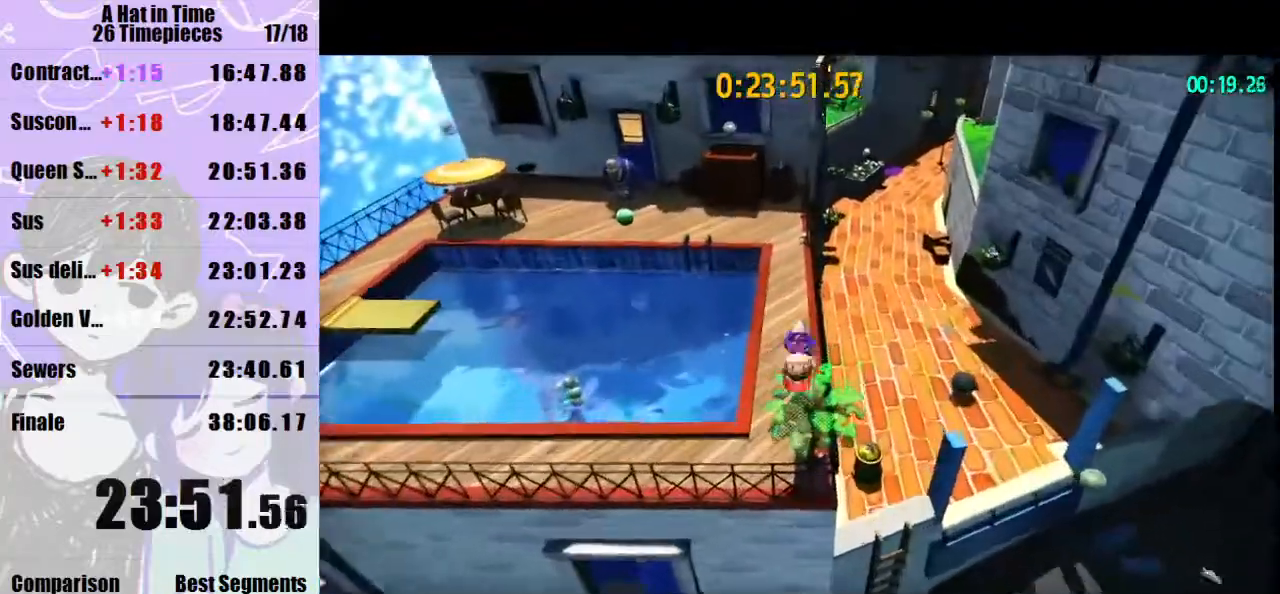
{"keys": ["shift", "w"], "mouse": [], "events": [[167, "d", "down"], [333, "d", "up"]]}
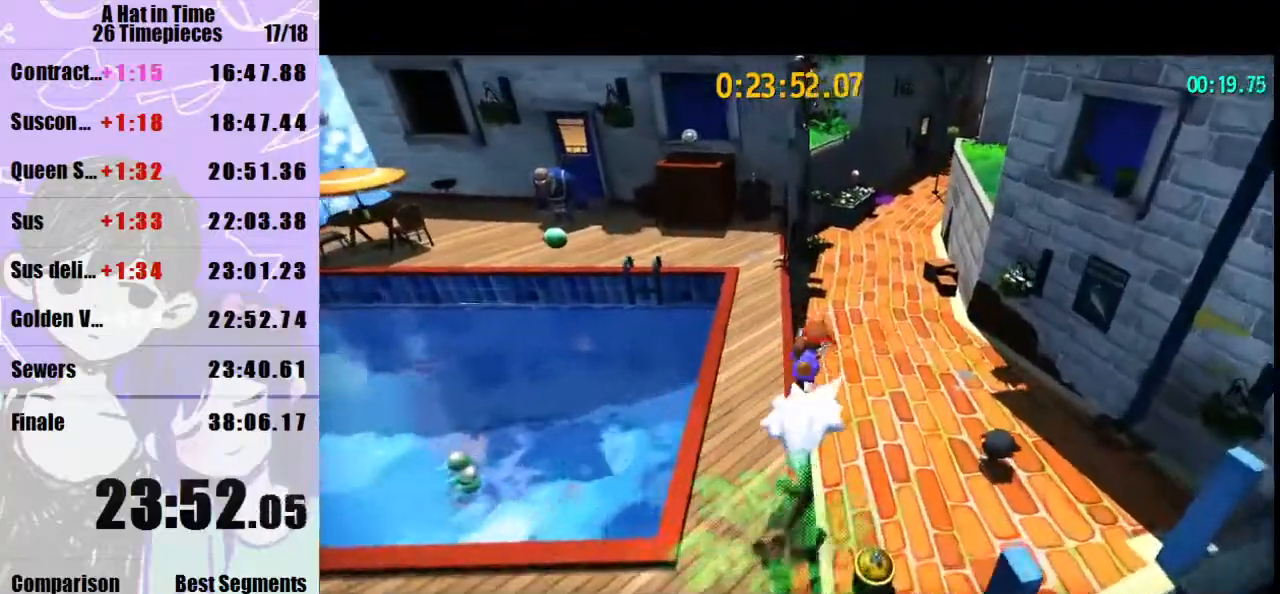
{"keys": ["shift", "w"], "mouse": [], "events": []}
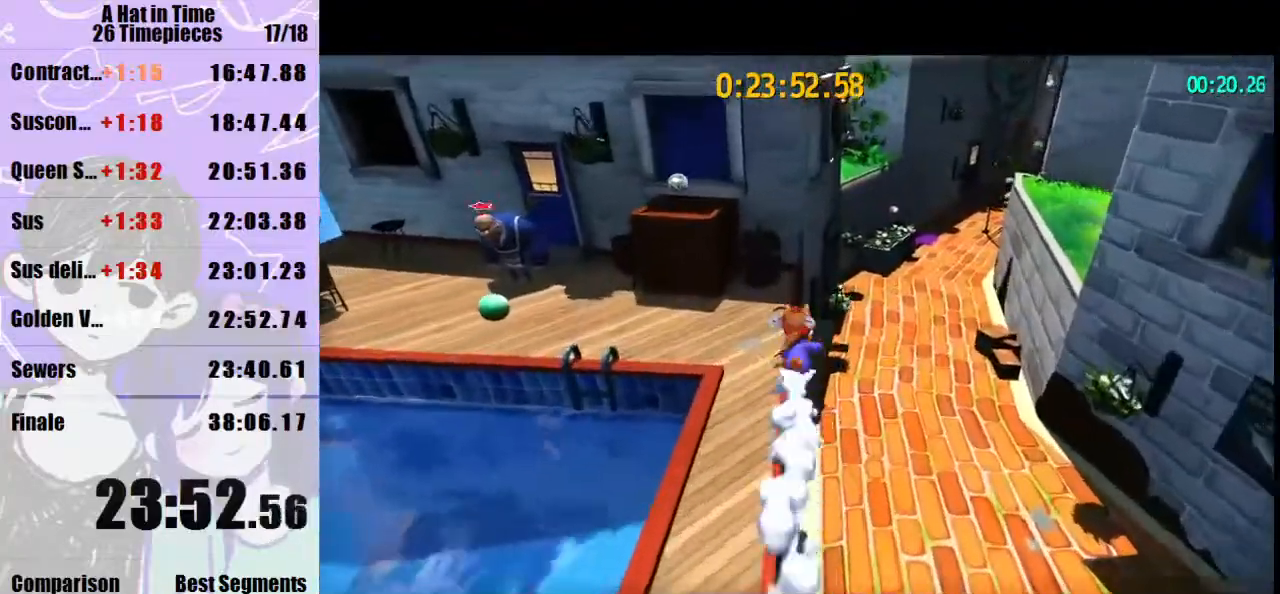
{"keys": ["shift", "w"], "mouse": [], "events": [[133, "space", "down"], [300, "a", "down"], [300, "space", "up"], [367, "a", "up"]]}
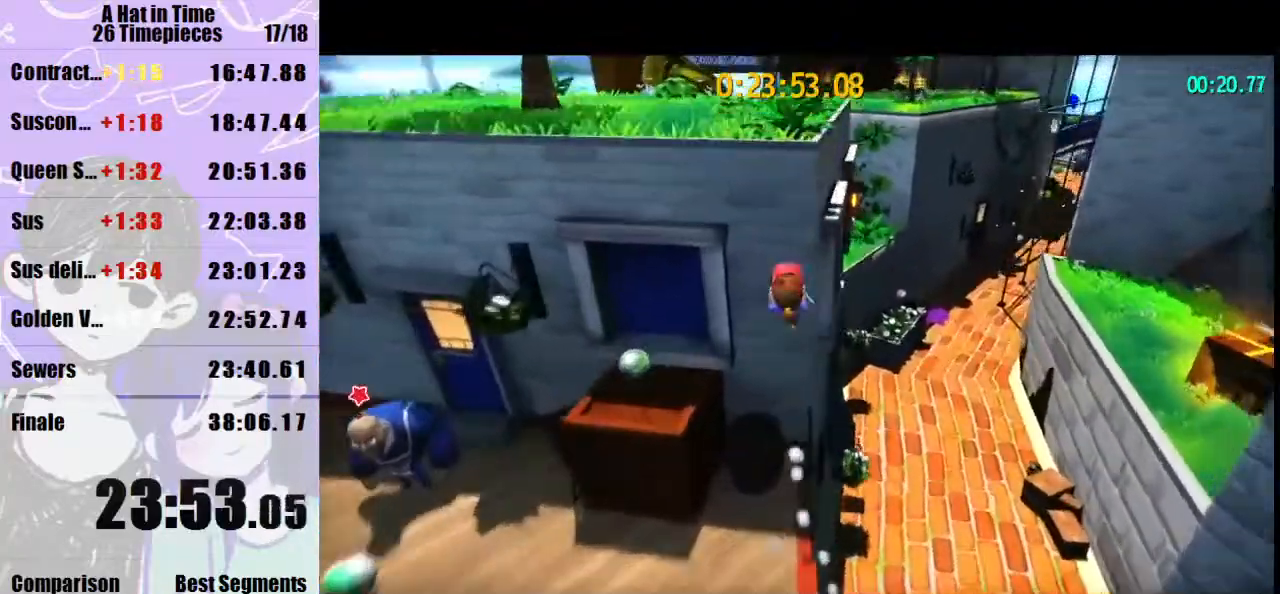
{"keys": ["shift", "w"], "mouse": [], "events": [[67, "d", "down"], [200, "d", "up"]]}
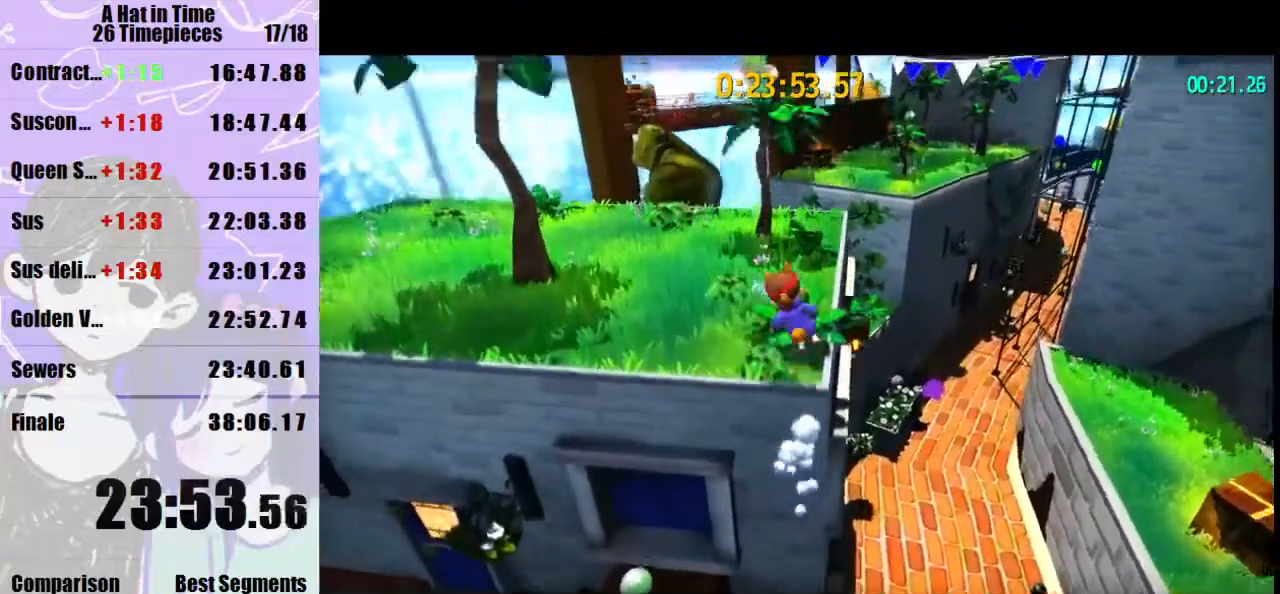
{"keys": ["a", "shift", "w"], "mouse": [], "events": [[167, "mouse_right", "down"], [267, "a", "down"], [267, "mouse_right", "up"]]}
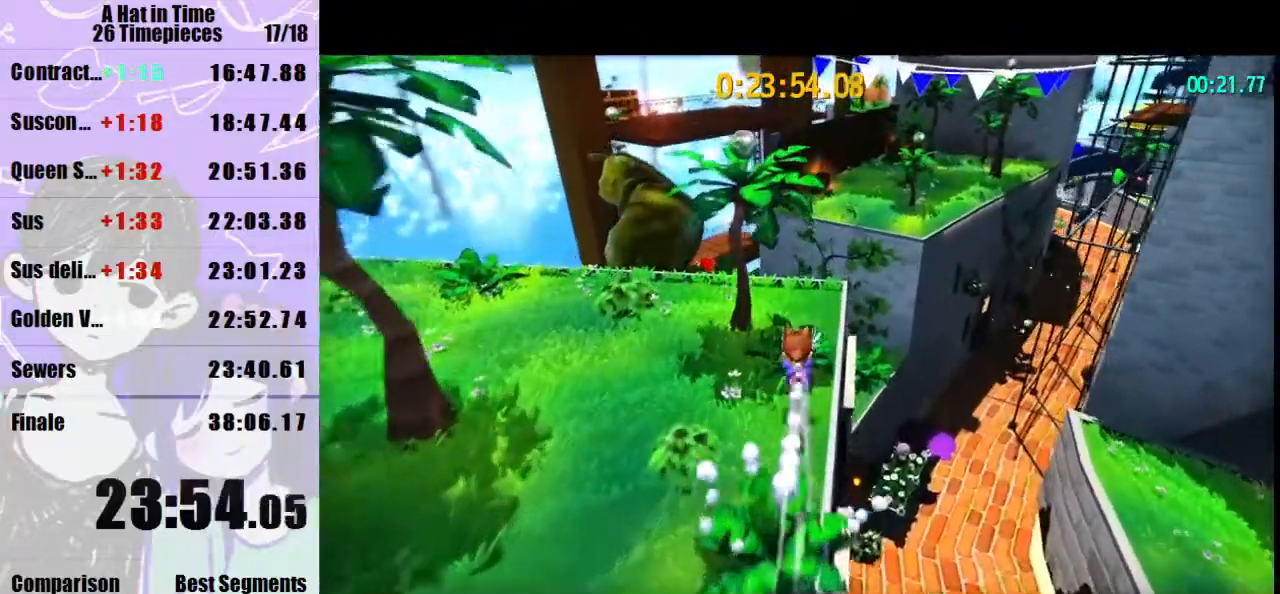
{"keys": ["a", "shift", "w"], "mouse": ["right"], "events": [[67, "luigi", "down"], [100, "luigi", "up"], [100, "mouse_right", "down"]]}
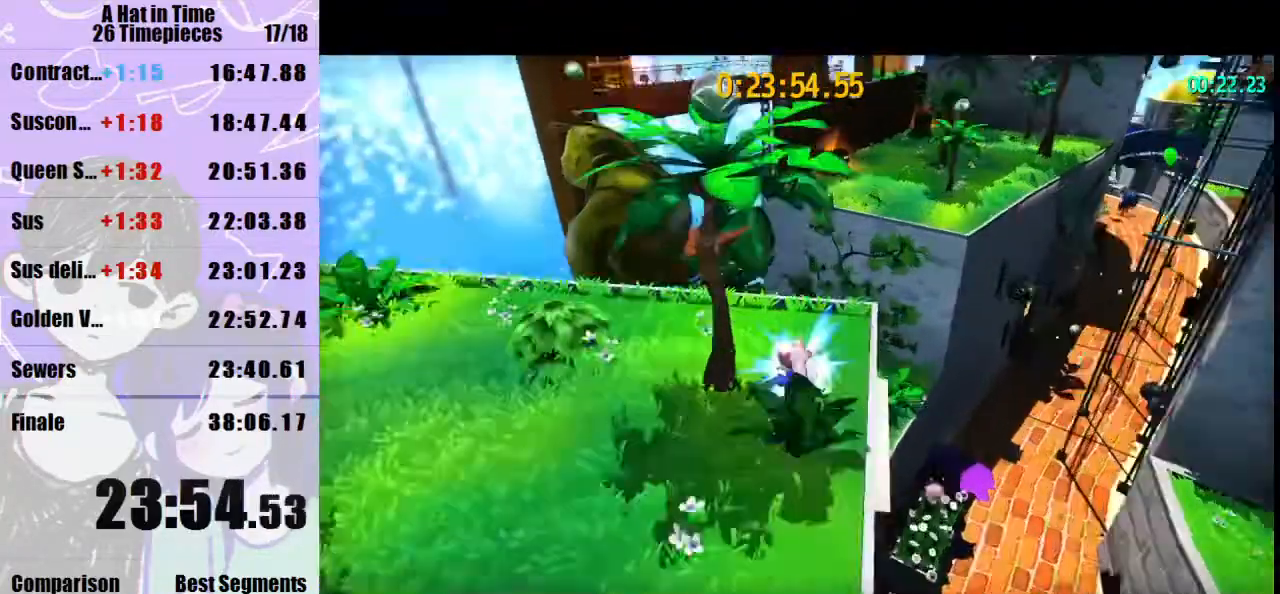
{"keys": ["a", "shift", "w"], "mouse": [], "events": [[67, "mouse_right", "up"]]}
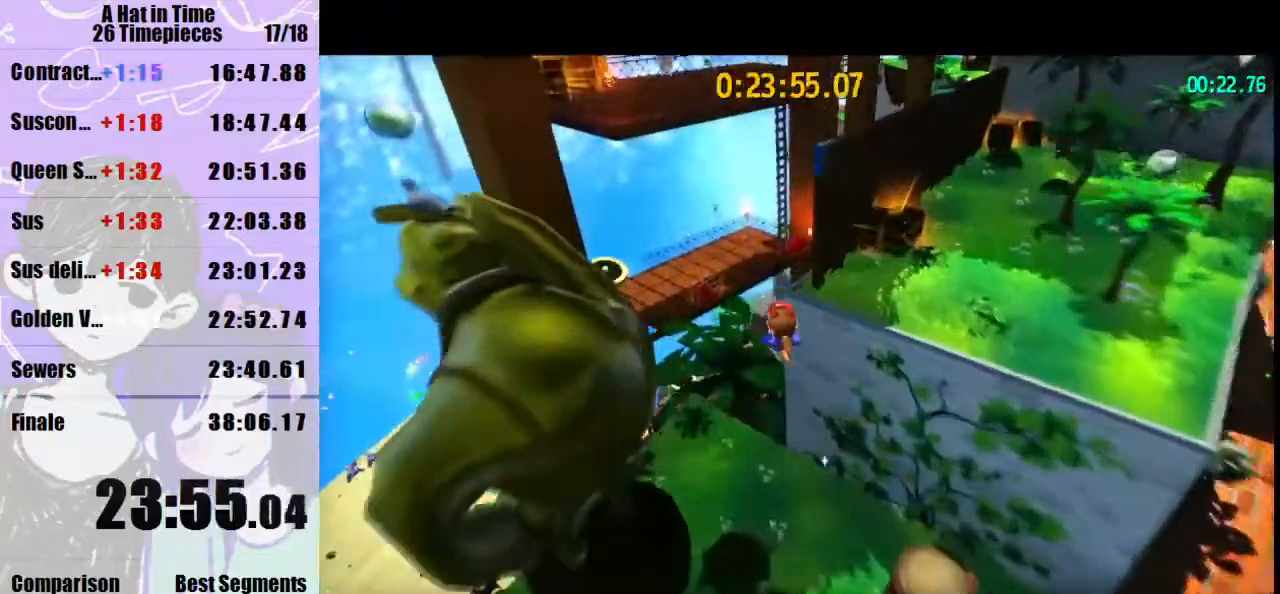
{"keys": ["shift", "w"], "mouse": [], "events": [[333, "a", "up"]]}
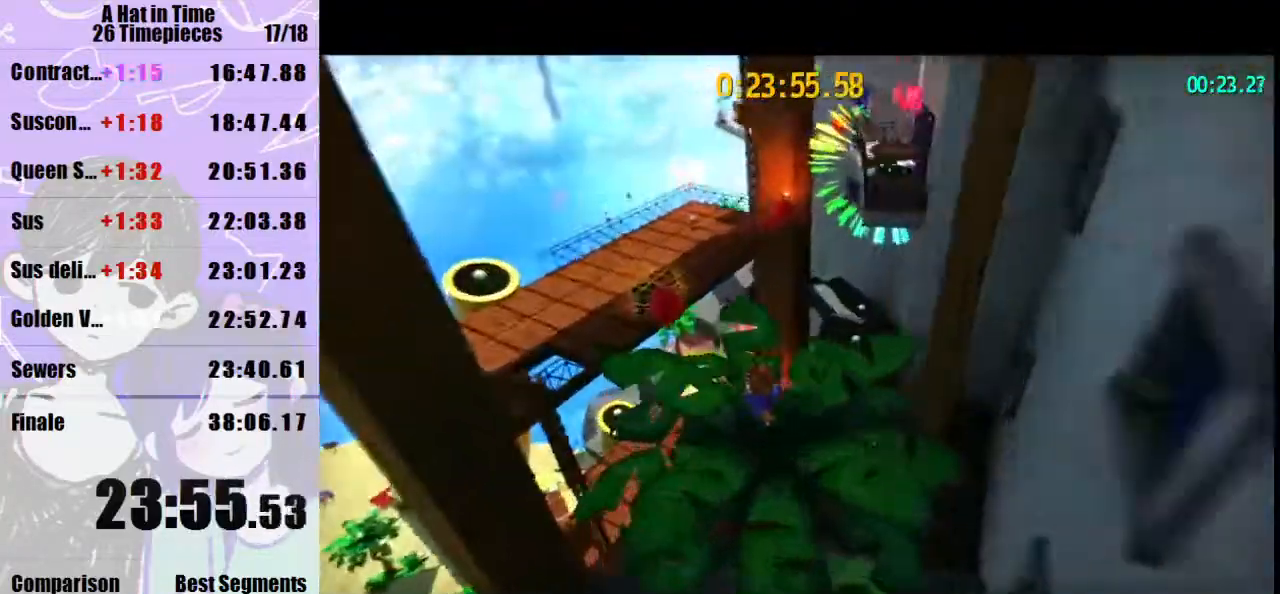
{"keys": ["shift", "w"], "mouse": [], "events": [[100, "space", "down"], [200, "space", "up"]]}
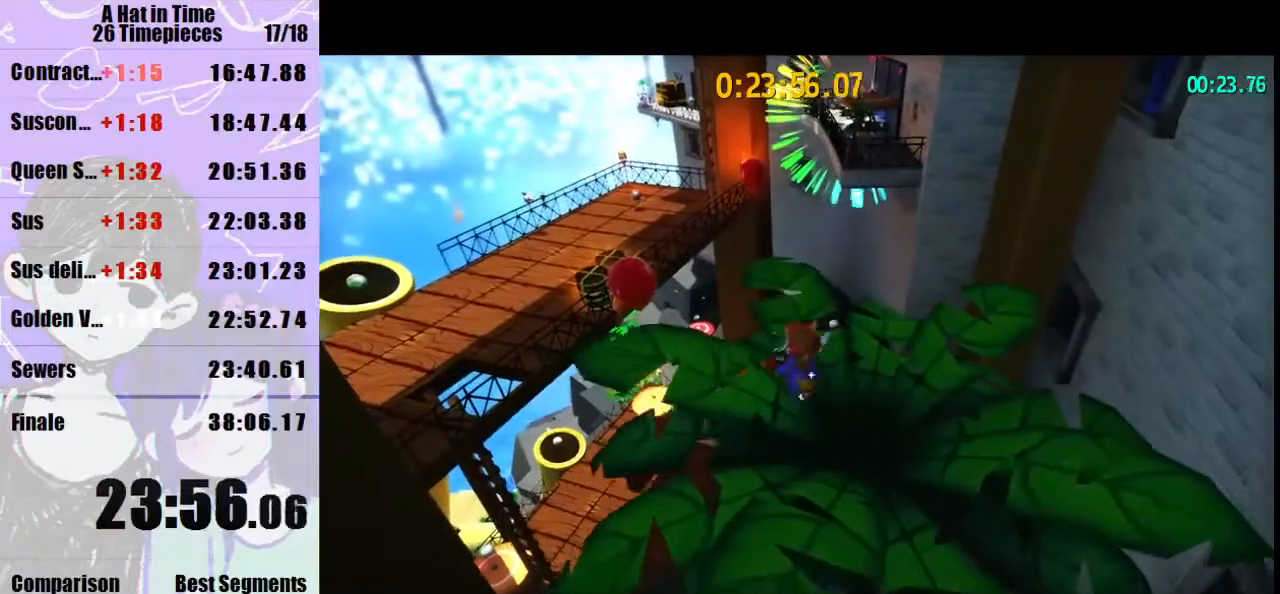
{"keys": ["space", "w"], "mouse": [], "events": [[267, "shift", "up"], [267, "space", "down"]]}
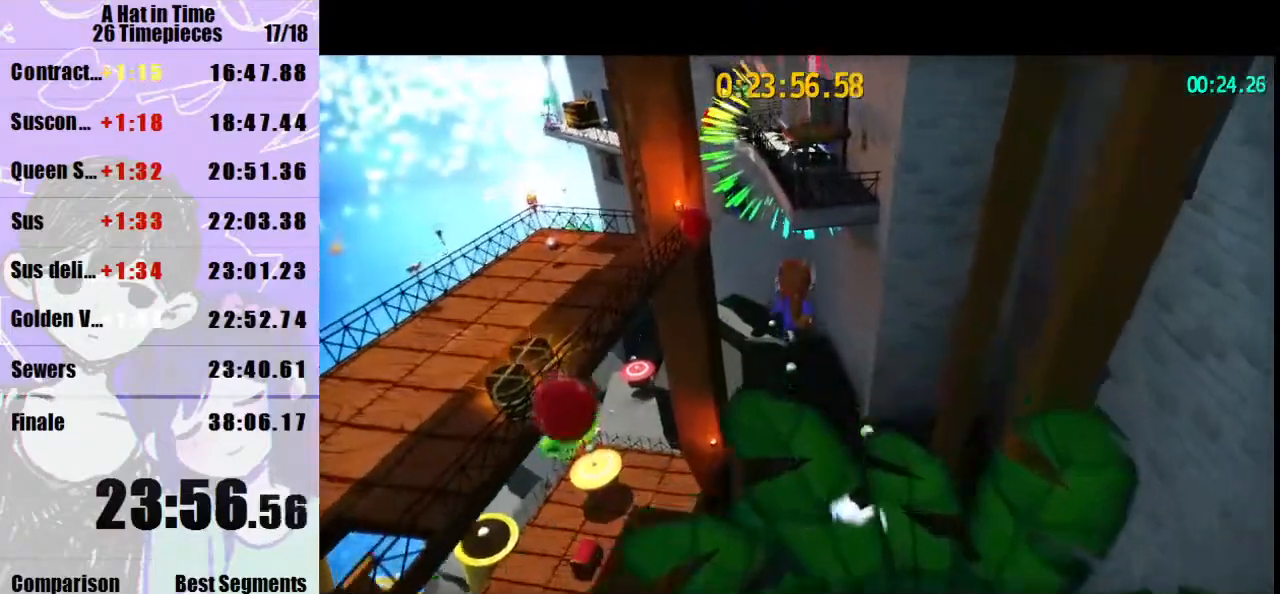
{"keys": ["a", "space", "w"], "mouse": [], "events": [[167, "space", "up"], [300, "space", "down"], [500, "a", "down"]]}
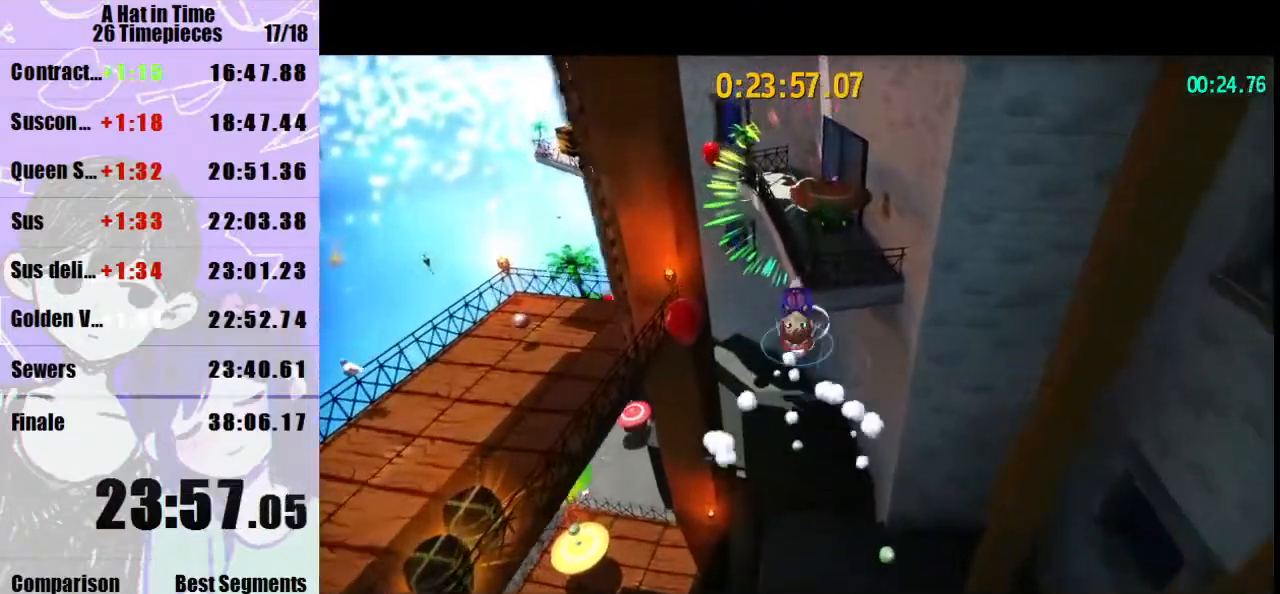
{"keys": ["shift", "space", "w"], "mouse": [], "events": [[100, "a", "up"], [233, "shift", "down"], [333, "mouse_right", "down"], [433, "mouse_right", "up"]]}
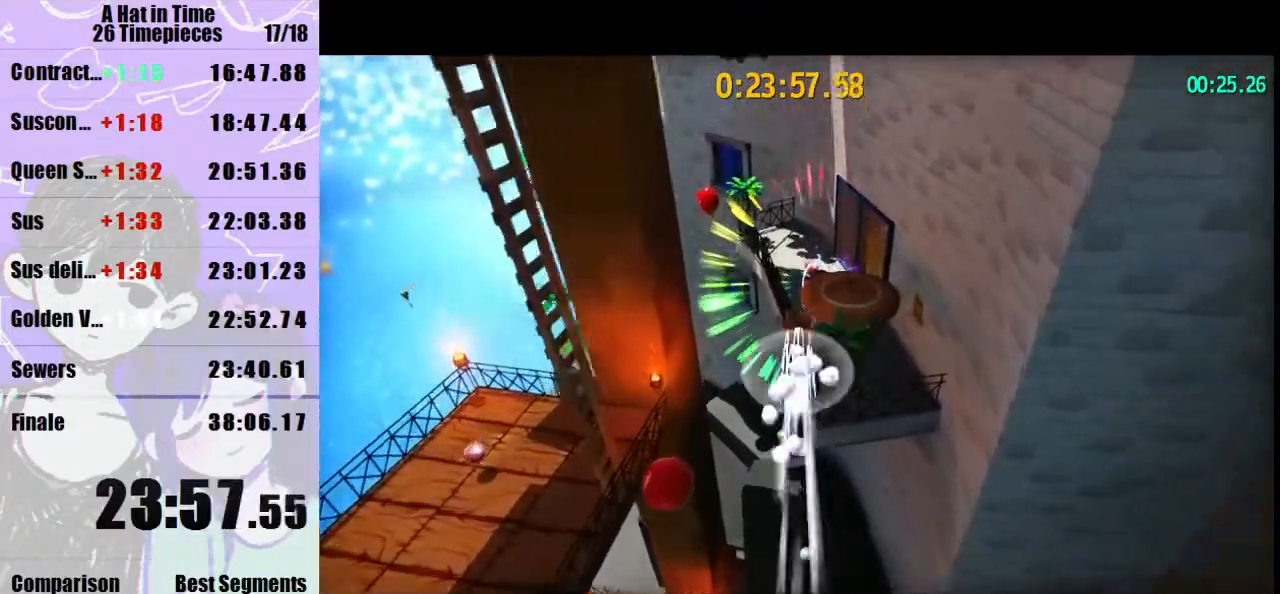
{"keys": ["shift", "w"], "mouse": [], "events": [[267, "space", "up"], [333, "mouse_right", "down"], [500, "mouse_right", "up"]]}